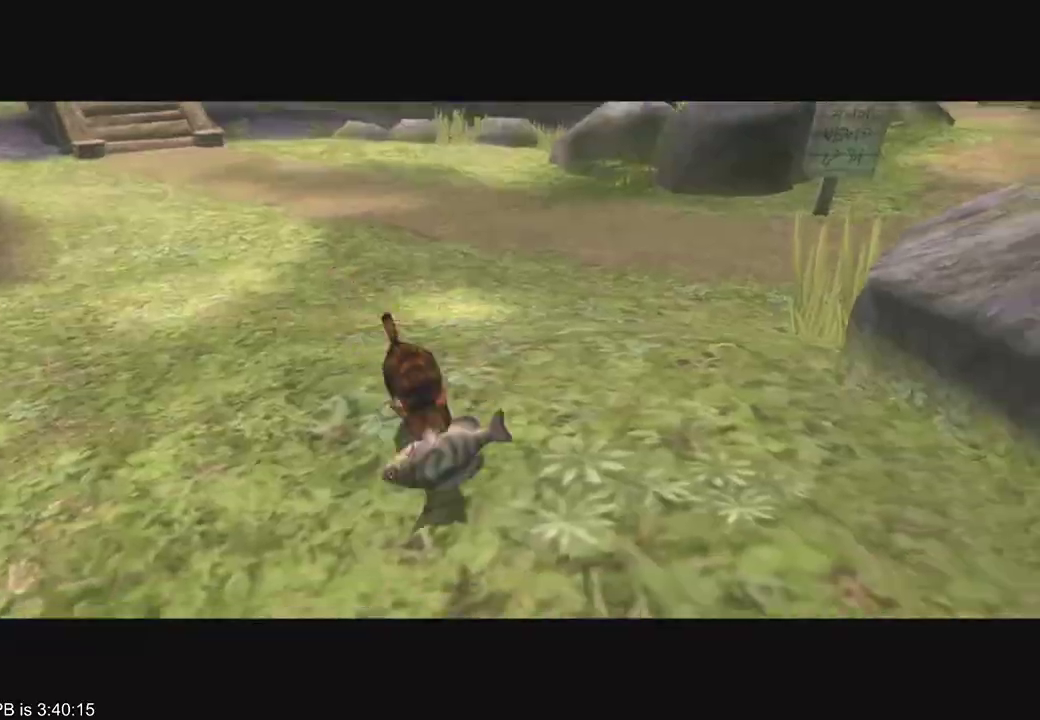
Gameplay with a controller (Xbox layout); each line is a JSON object with the inputs held at the frame after it (dt_ms = milliseconds from this image to that frame). "events" lists button and stick changes between this image and that frame as [ms after this image, input, new state], when the widget could be followed in between. Not read: L3 R3.
{"dt_ms": 500, "buttons": [], "left_stick": "left", "right_stick": "right", "events": [[67, "right_stick", "center"], [133, "left_stick", "center"], [167, "right_stick", "right"], [200, "left_stick", "left"]]}
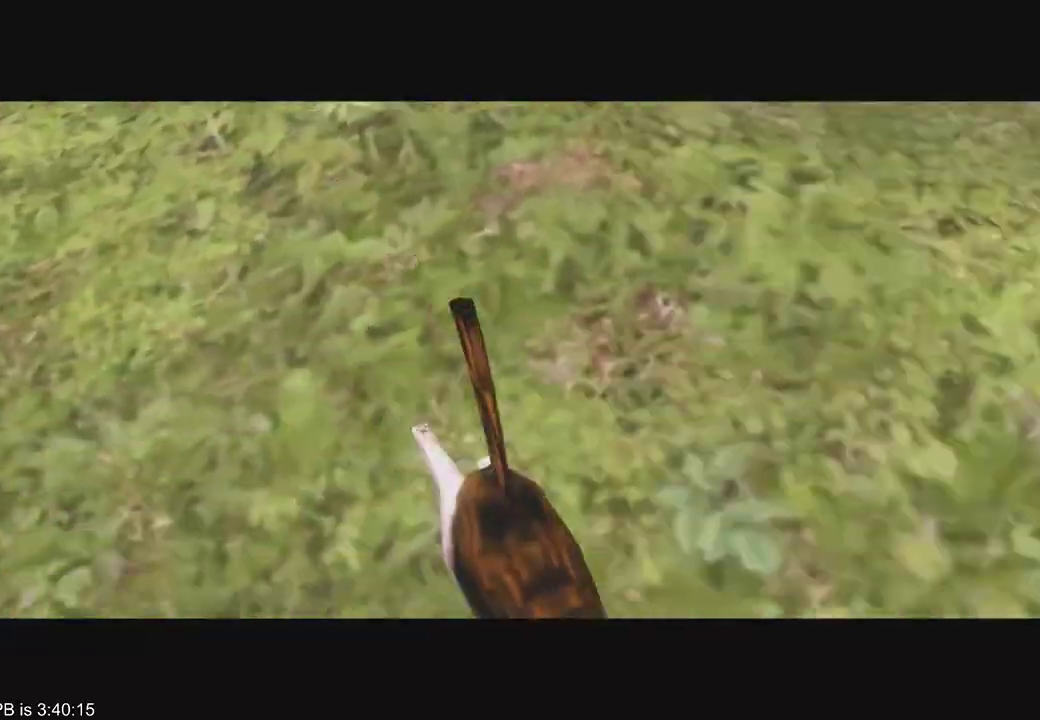
{"dt_ms": 1000, "buttons": [], "left_stick": "center", "right_stick": "center", "events": [[33, "left_stick", "center"], [267, "right_stick", "center"], [467, "left_stick", "left"], [467, "right_stick", "right"], [533, "right_stick", "center"], [567, "left_stick", "center"]]}
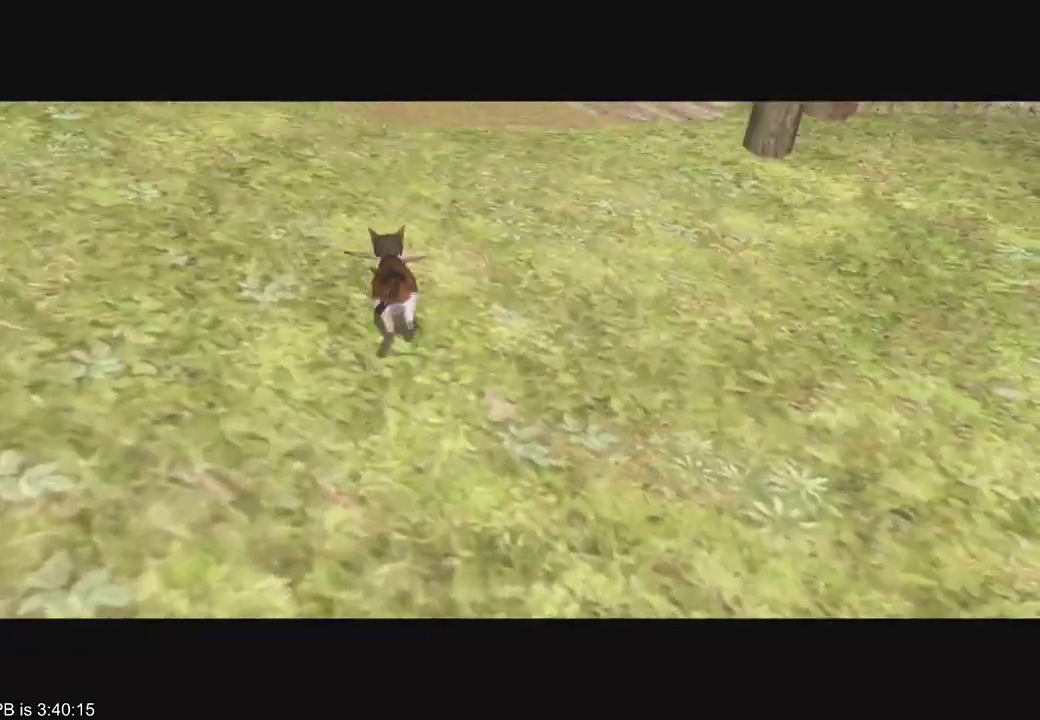
{"dt_ms": 500, "buttons": ["R1"], "left_stick": "center", "right_stick": "center", "events": [[133, "L2", "down"], [200, "L1", "down"], [200, "L2", "up"], [233, "R1", "down"], [233, "R2", "down"], [267, "L1", "up"], [333, "R1", "up"], [333, "R2", "up"], [500, "R1", "down"]]}
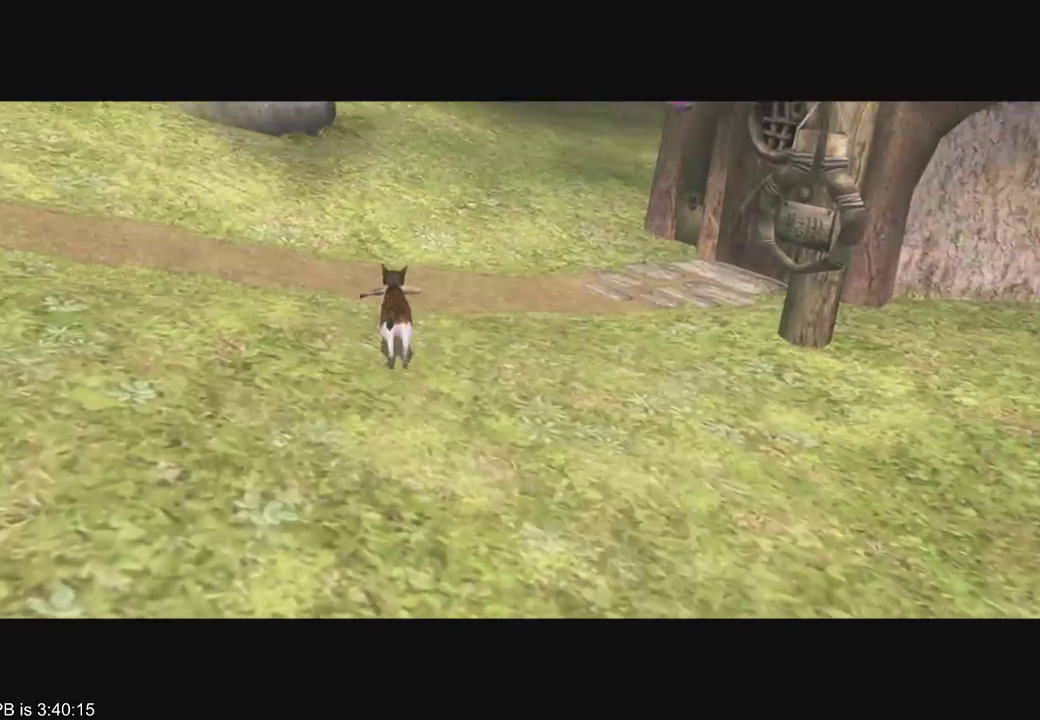
{"dt_ms": 500, "buttons": [], "left_stick": "center", "right_stick": "center", "events": [[33, "R1", "up"], [167, "R1", "down"], [233, "R1", "up"], [367, "R1", "down"], [400, "R1", "up"]]}
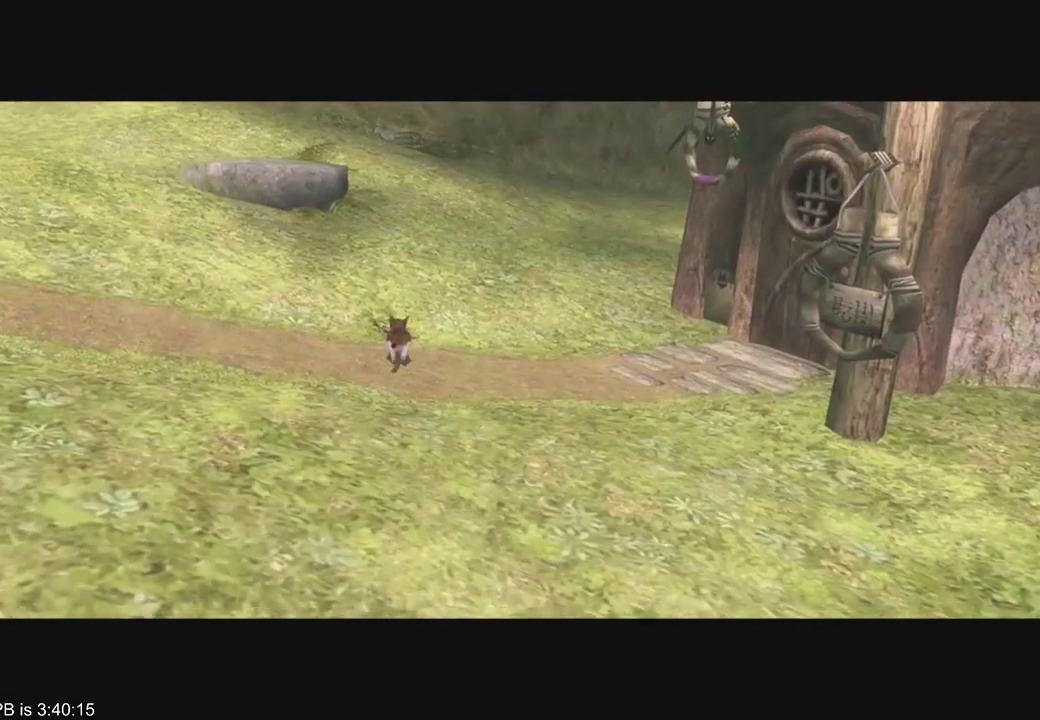
{"dt_ms": 500, "buttons": [], "left_stick": "center", "right_stick": "center", "events": [[167, "L2", "down"], [200, "L1", "down"], [267, "L2", "up"], [267, "R2", "down"], [333, "L1", "up"], [333, "R2", "up"]]}
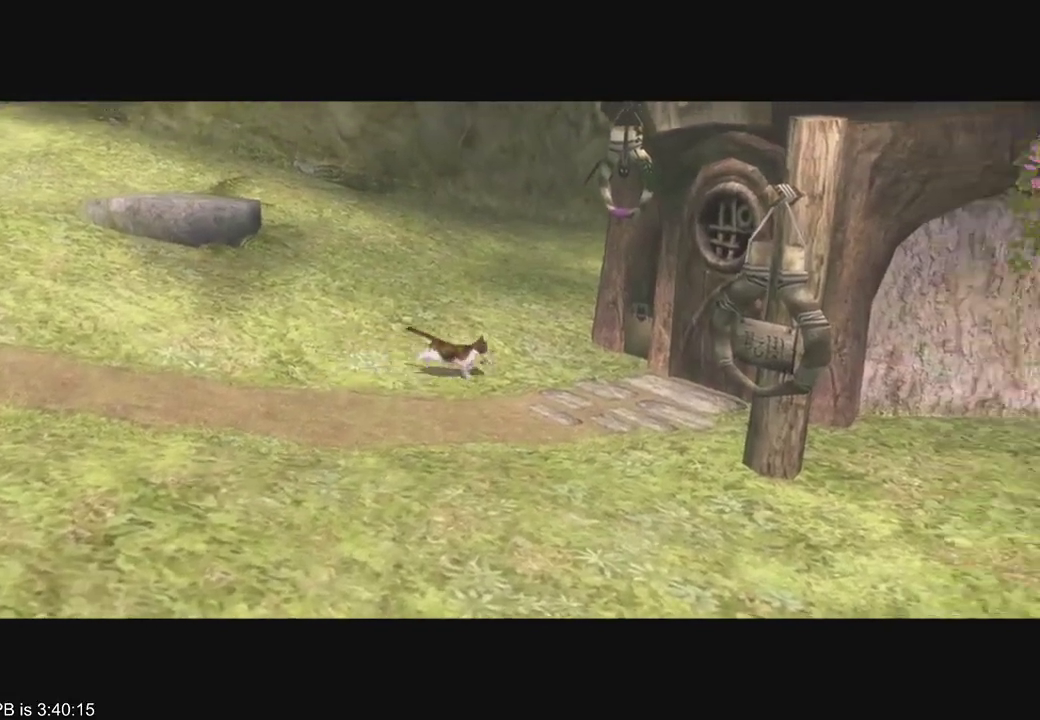
{"dt_ms": 500, "buttons": ["L1"], "left_stick": "center", "right_stick": "center", "events": [[333, "R2", "down"], [433, "R2", "up"], [467, "L1", "down"]]}
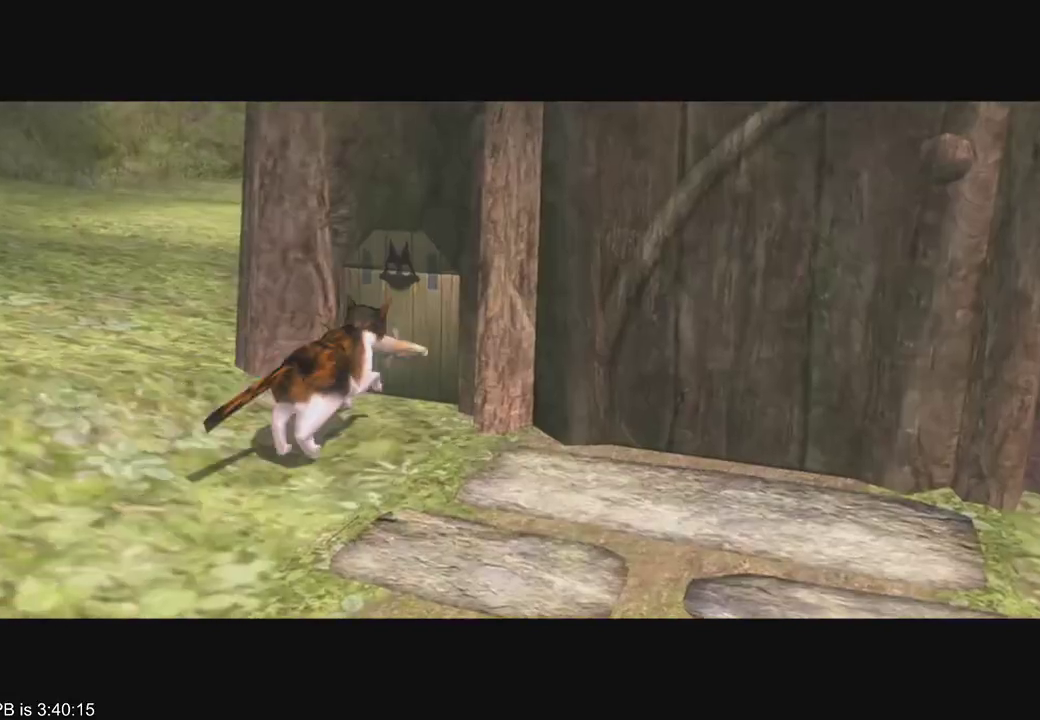
{"dt_ms": 500, "buttons": ["L1"], "left_stick": "center", "right_stick": "center", "events": [[100, "L1", "up"], [167, "R1", "down"], [200, "R1", "up"], [500, "L1", "down"]]}
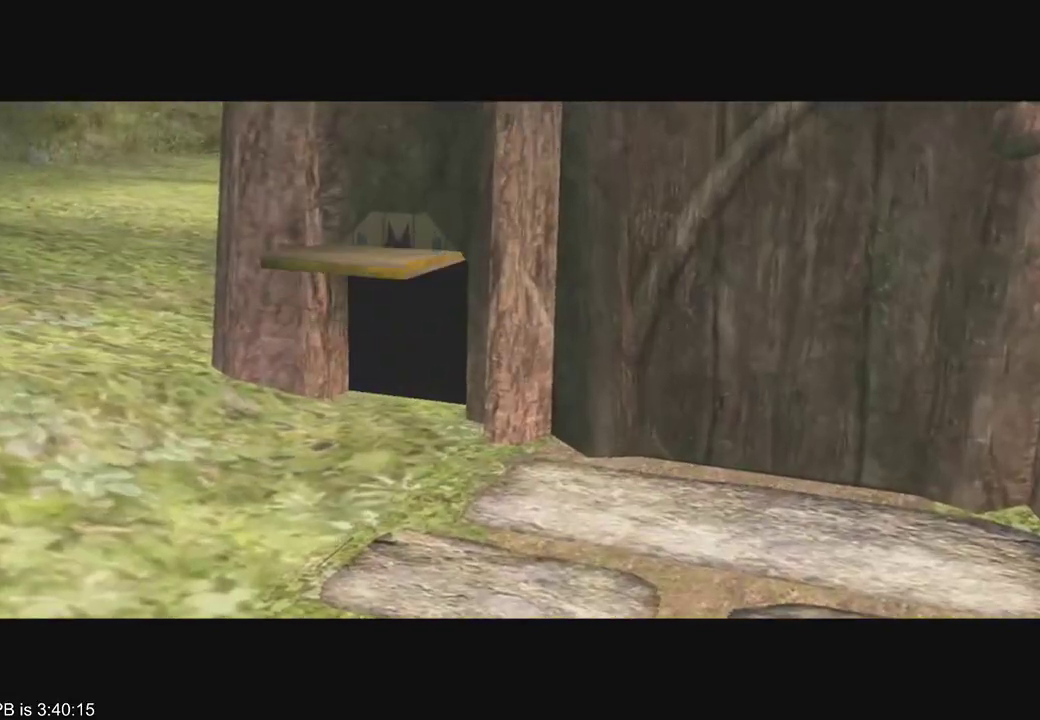
{"dt_ms": 500, "buttons": ["R2"], "left_stick": "center", "right_stick": "center", "events": [[333, "L1", "up"], [367, "R1", "down"], [433, "R2", "down"], [467, "R1", "up"]]}
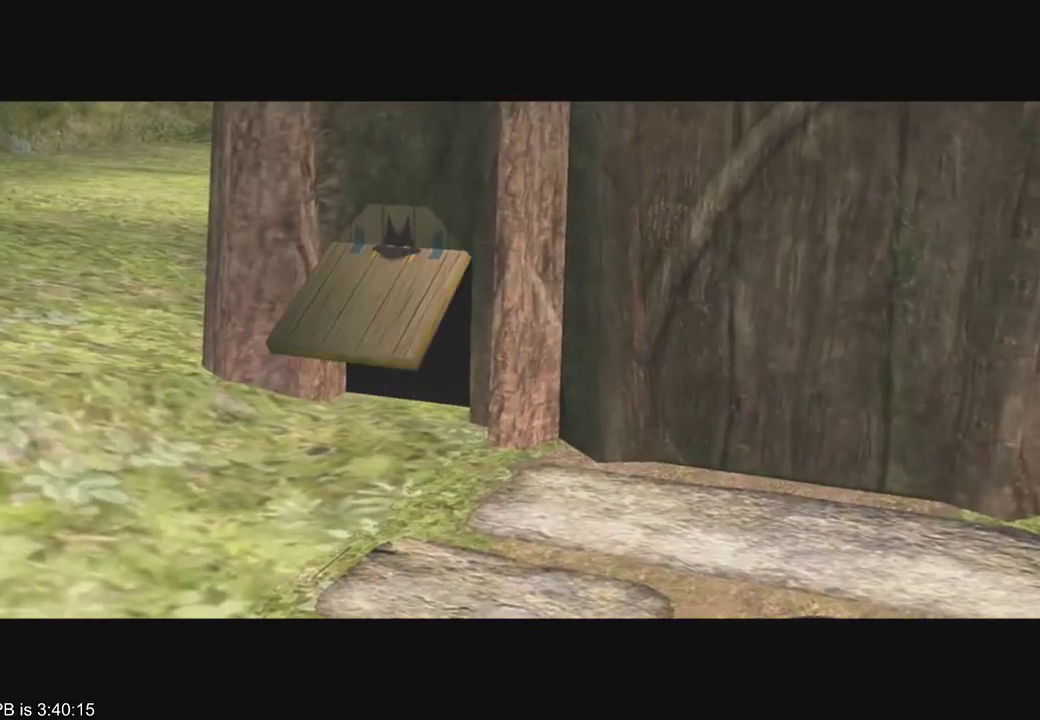
{"dt_ms": 500, "buttons": [], "left_stick": "center", "right_stick": "center", "events": [[67, "R2", "up"], [100, "L1", "down"], [233, "L1", "up"], [233, "R1", "down"], [333, "R1", "up"]]}
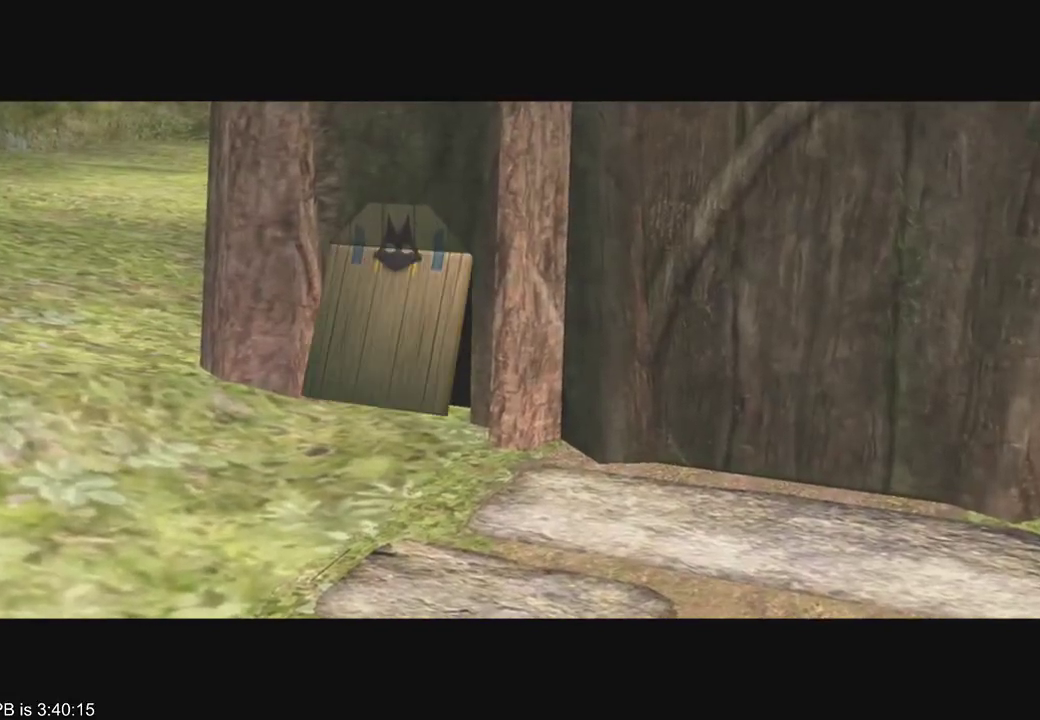
{"dt_ms": 500, "buttons": [], "left_stick": "up-left", "right_stick": "center", "events": [[300, "left_stick", "up"], [467, "left_stick", "up-left"]]}
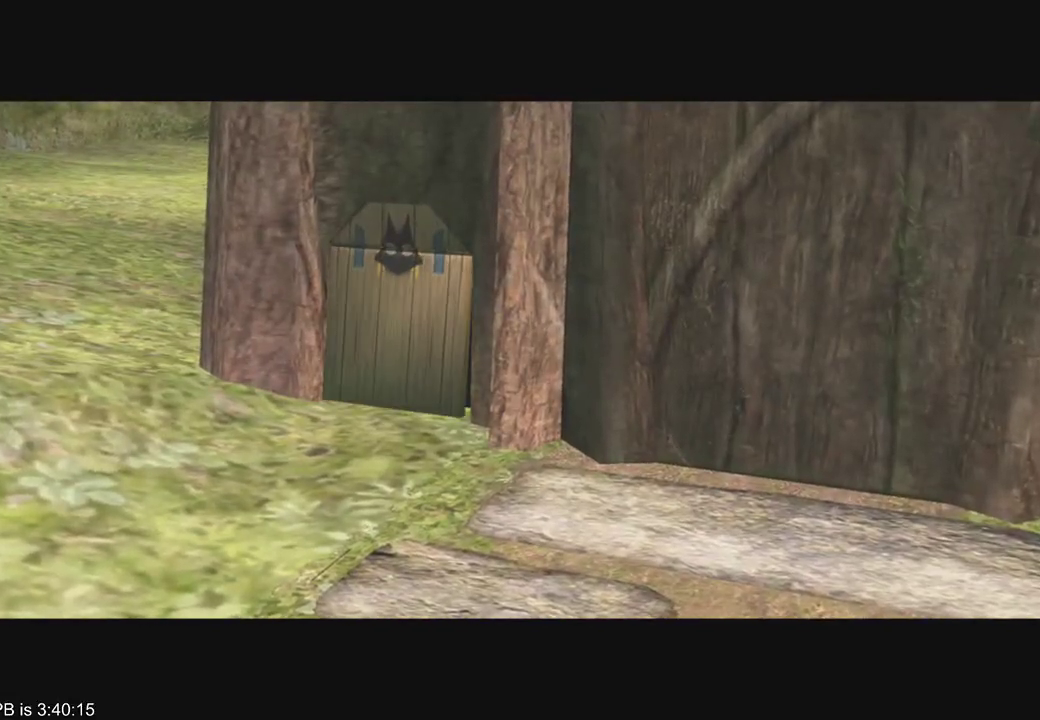
{"dt_ms": 1000, "buttons": [], "left_stick": "up-left", "right_stick": "center", "events": [[233, "B", "down"], [400, "B", "up"], [400, "R2", "down"], [467, "R2", "up"], [533, "R2", "down"], [600, "R2", "up"], [800, "B", "down"], [867, "B", "up"]]}